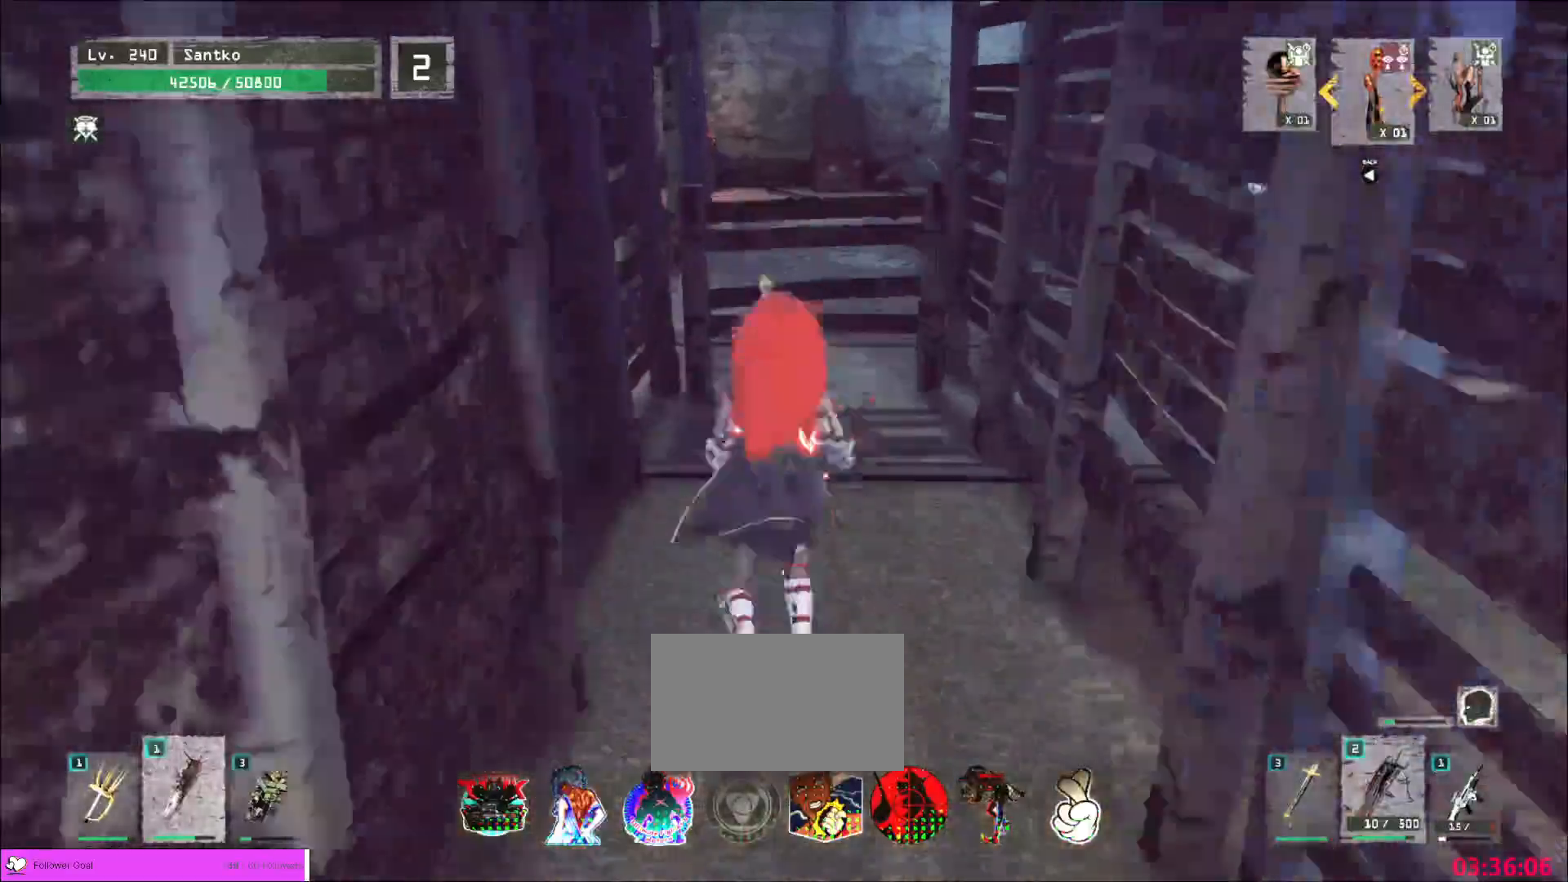
Gameplay with keyboard and mouse; each line is a JSON object with the keys and mouse buttons held at the frame after it. "events" lists presses ("down") and releases ("up") of "1", "2", "3", "4", "5", "a", "alt", "b", "c", "ctrl", "d", "e", "f", "g", "q", "r", "s", "shift", "space", "t", "tab", "v", "w", "x", "z", "mouse_left", "mouse_wheel", "mouse_right", "mouse_mb4" and "mouse_mb5" between this image and that frame as [ms after this image, input, new state], when the widget could be followed in between. "mouse_left", "mouse_wheel", "mouse_right", "mouse_mb4", "mouse_mb5" = the "left", "wheel", "right", "mb4", "mb5" buttons of the "mouse" list. No other keys are recorded. "wheel" means that the mouse wheel is clicked or scrolled. Not read: mouse_move.
{"keys": ["w"], "mouse": [], "events": []}
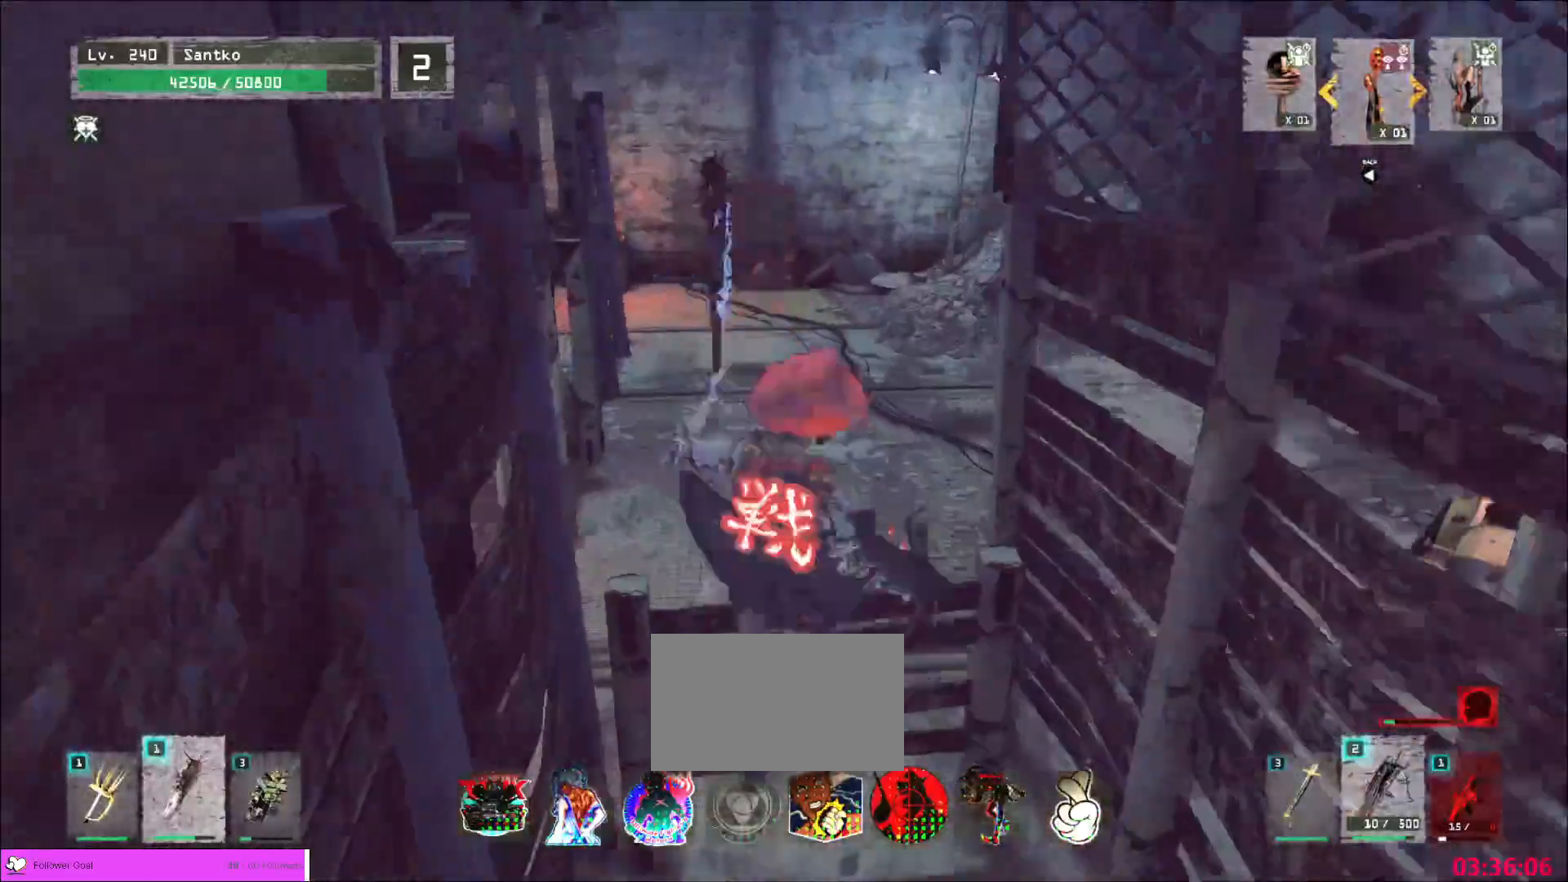
{"keys": ["w"], "mouse": [], "events": []}
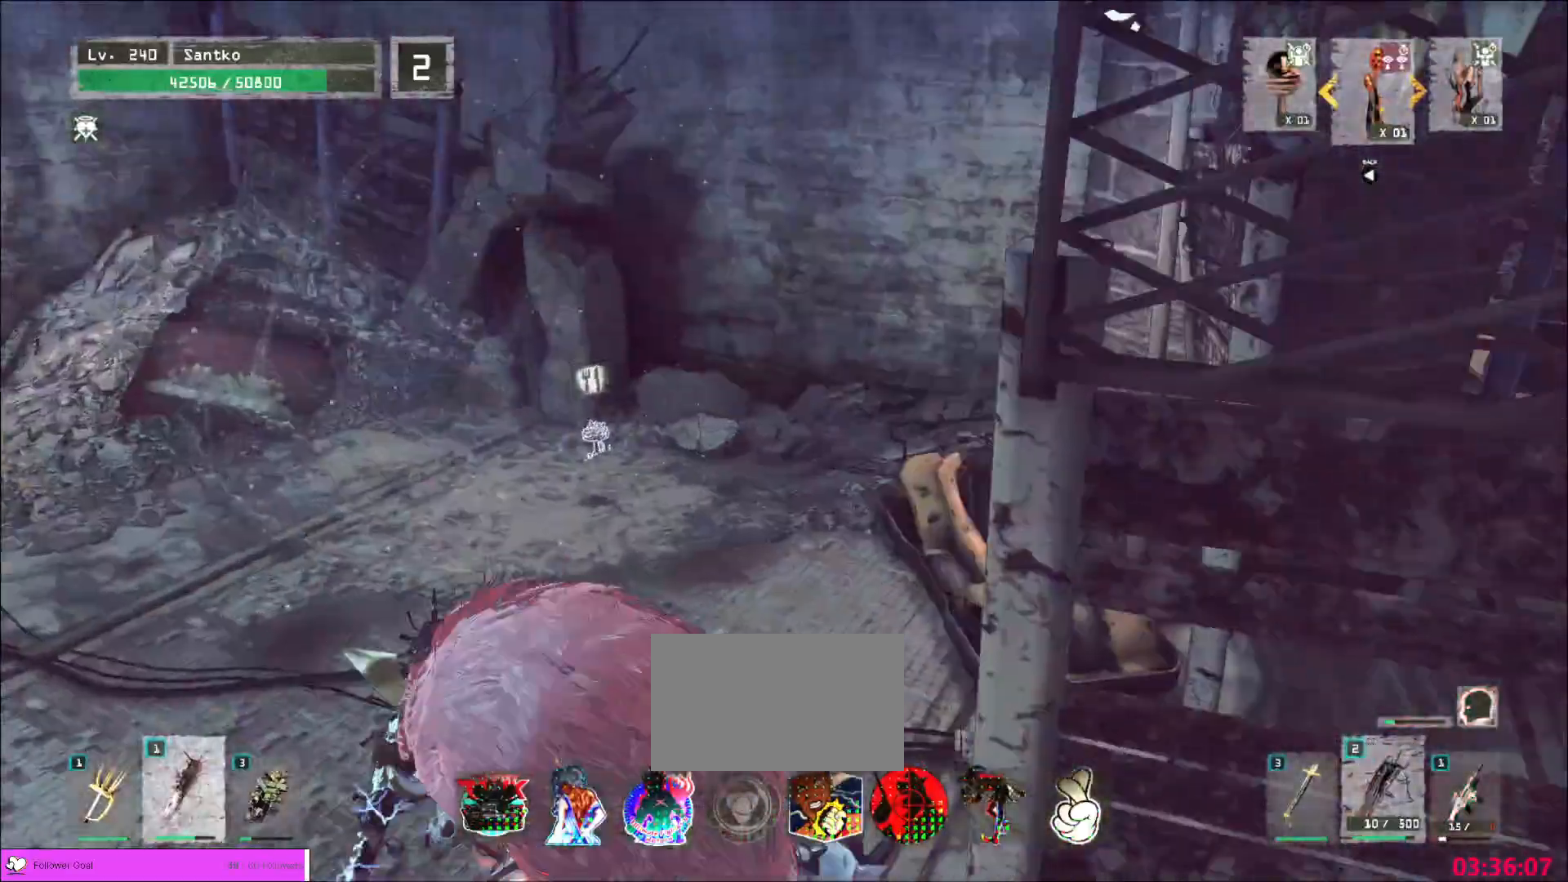
{"keys": ["a", "w"], "mouse": ["left"]}
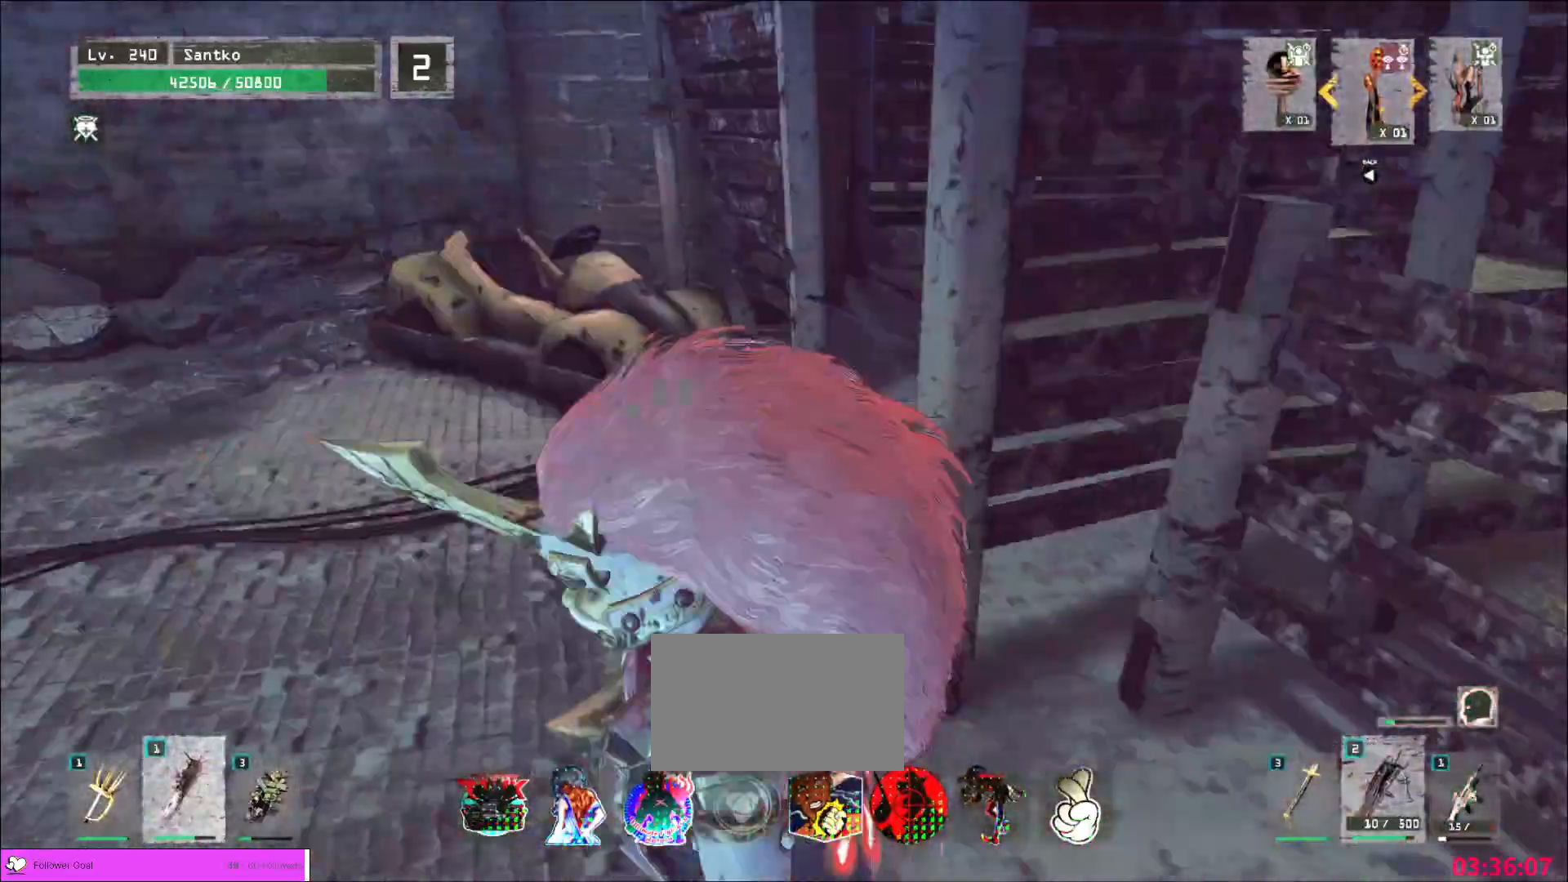
{"keys": ["d", "w"], "mouse": []}
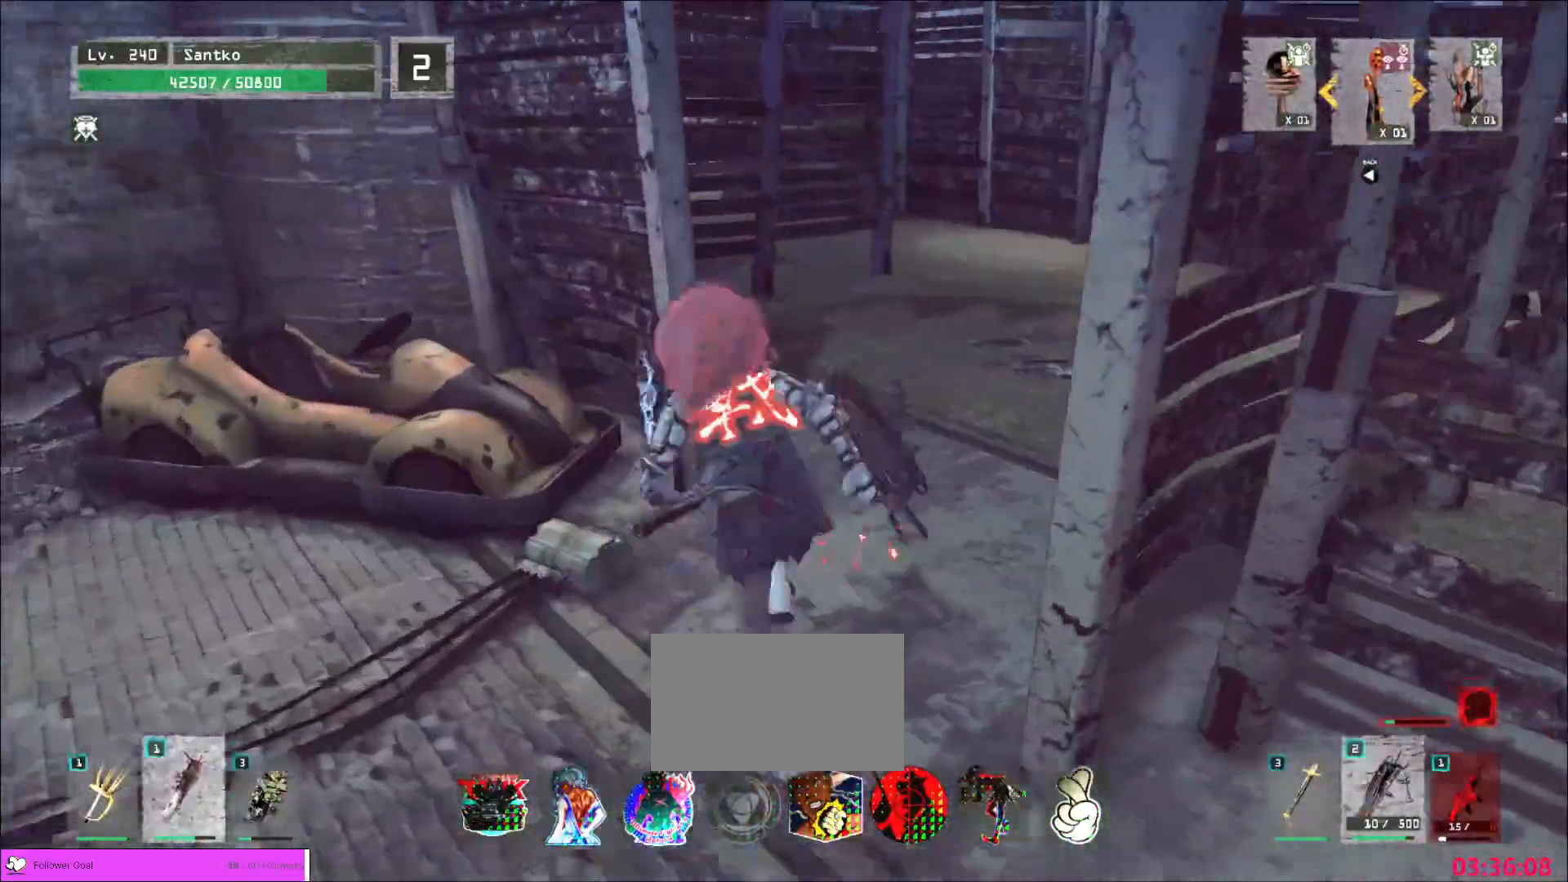
{"keys": ["w"], "mouse": [], "events": [[120, "d", "up"], [320, "d", "down"], [440, "d", "up"]]}
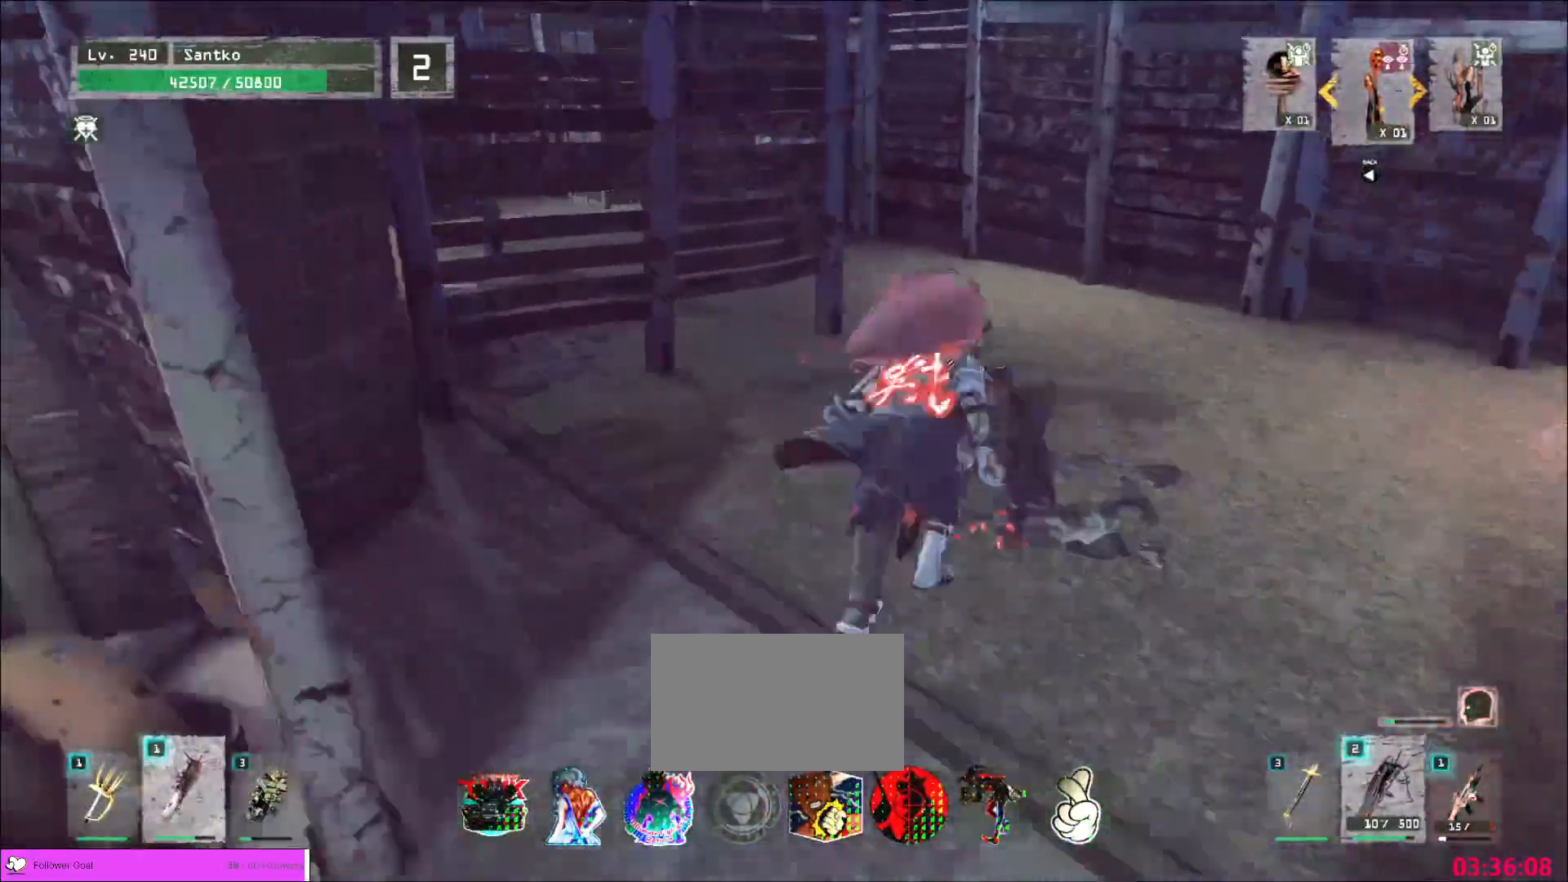
{"keys": ["d", "w"], "mouse": [], "events": [[80, "d", "down"], [280, "d", "up"], [400, "d", "down"]]}
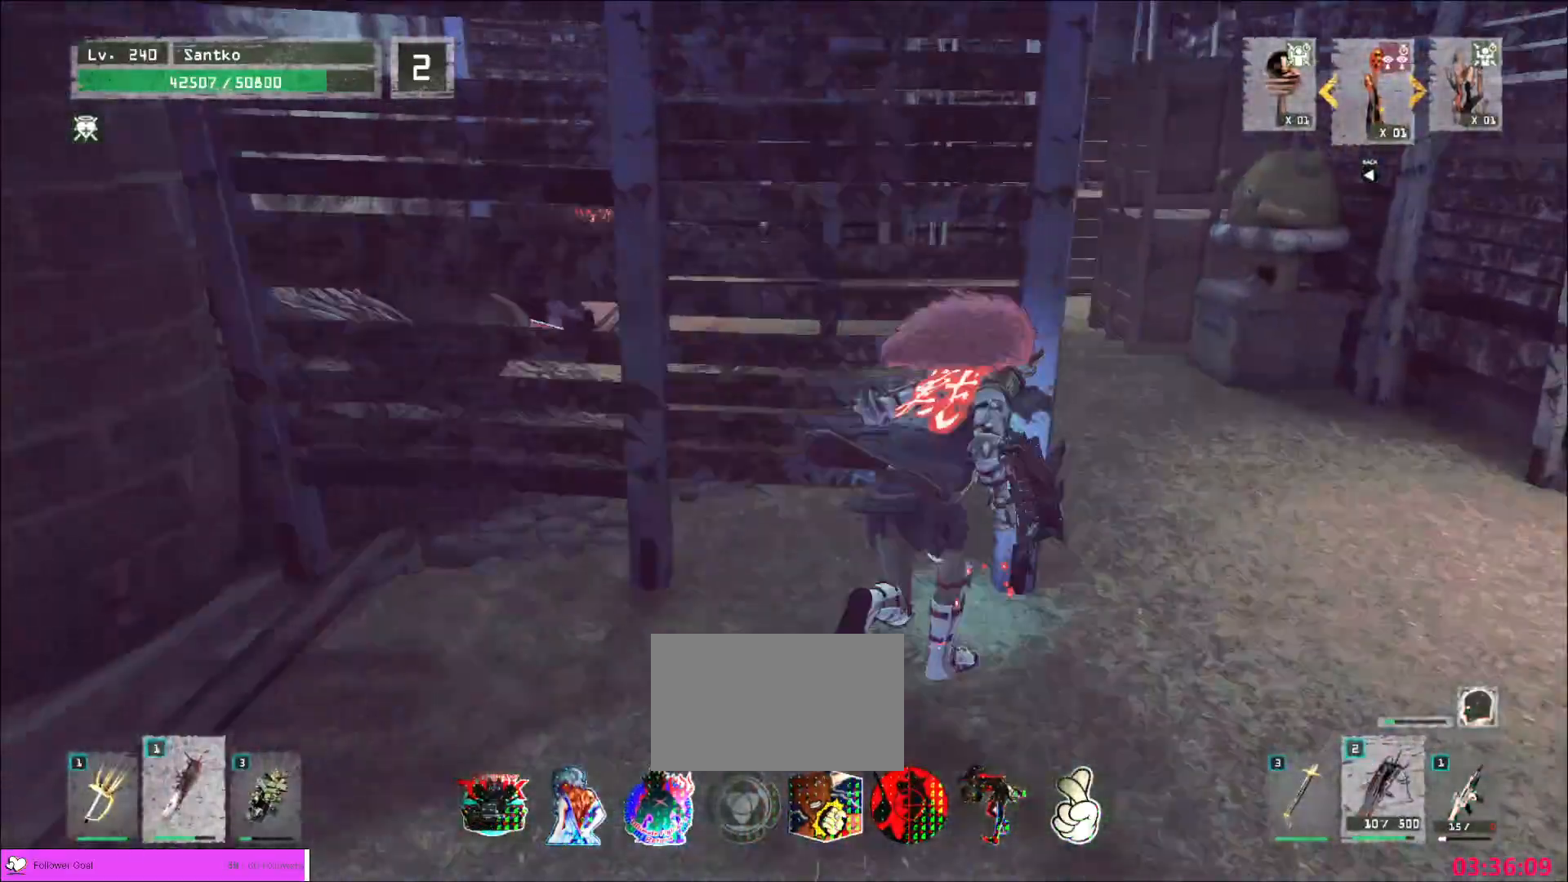
{"keys": ["w"], "mouse": [], "events": [[80, "w", "up"], [120, "d", "up"], [160, "d", "down"], [200, "w", "down"], [240, "d", "up"]]}
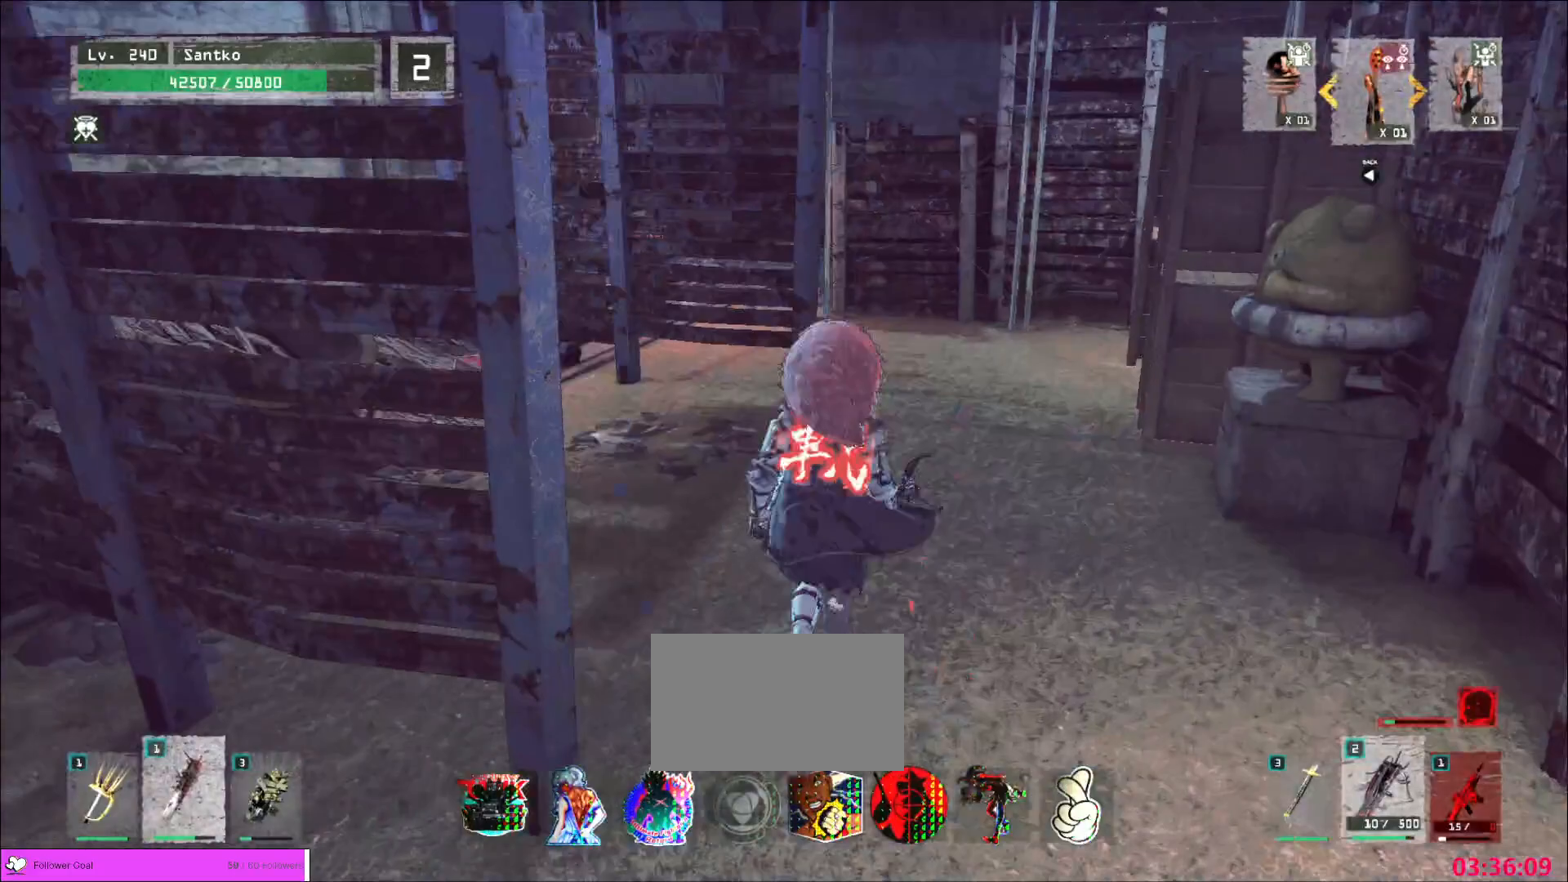
{"keys": ["d", "w"], "mouse": [], "events": [[40, "w", "up"], [120, "ctrl", "down"], [200, "ctrl", "up"], [320, "w", "down"], [440, "d", "down"]]}
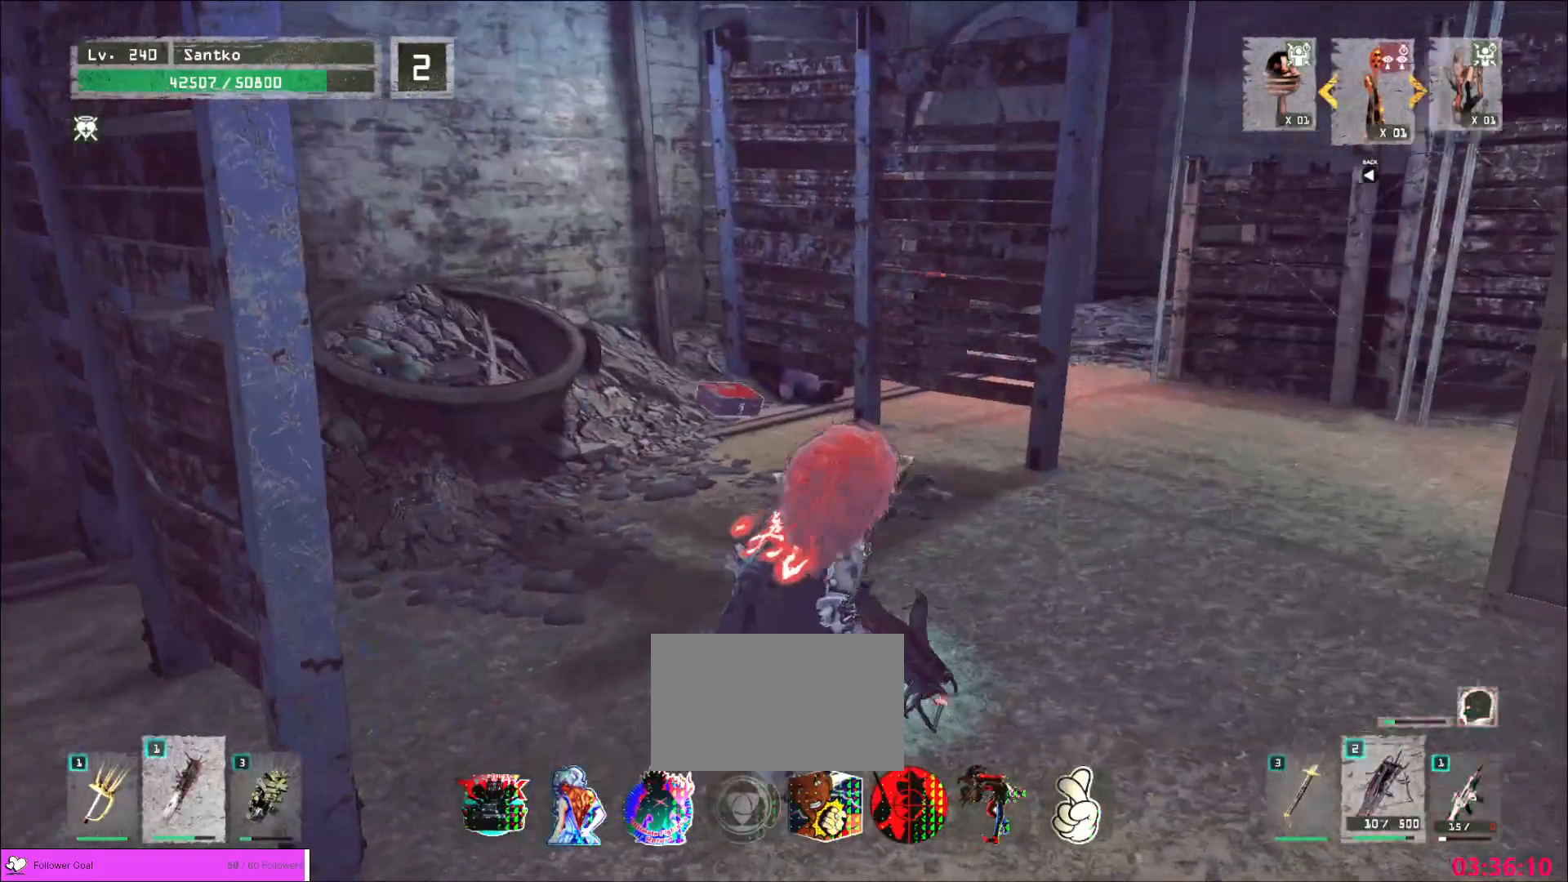
{"keys": ["w"], "mouse": [], "events": [[80, "d", "up"]]}
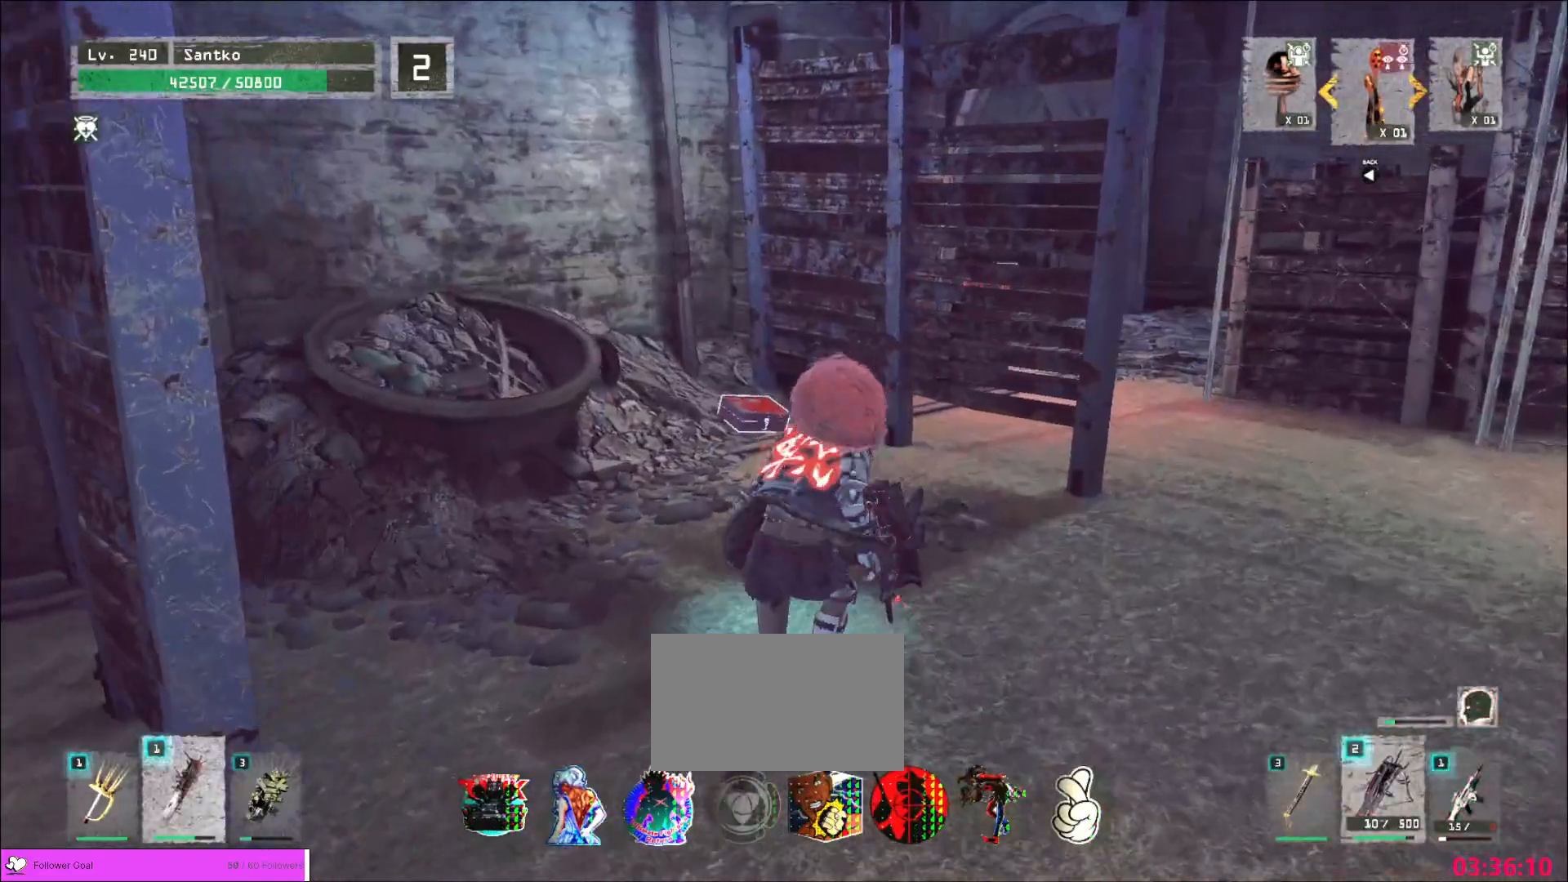
{"keys": ["w"], "mouse": [], "events": []}
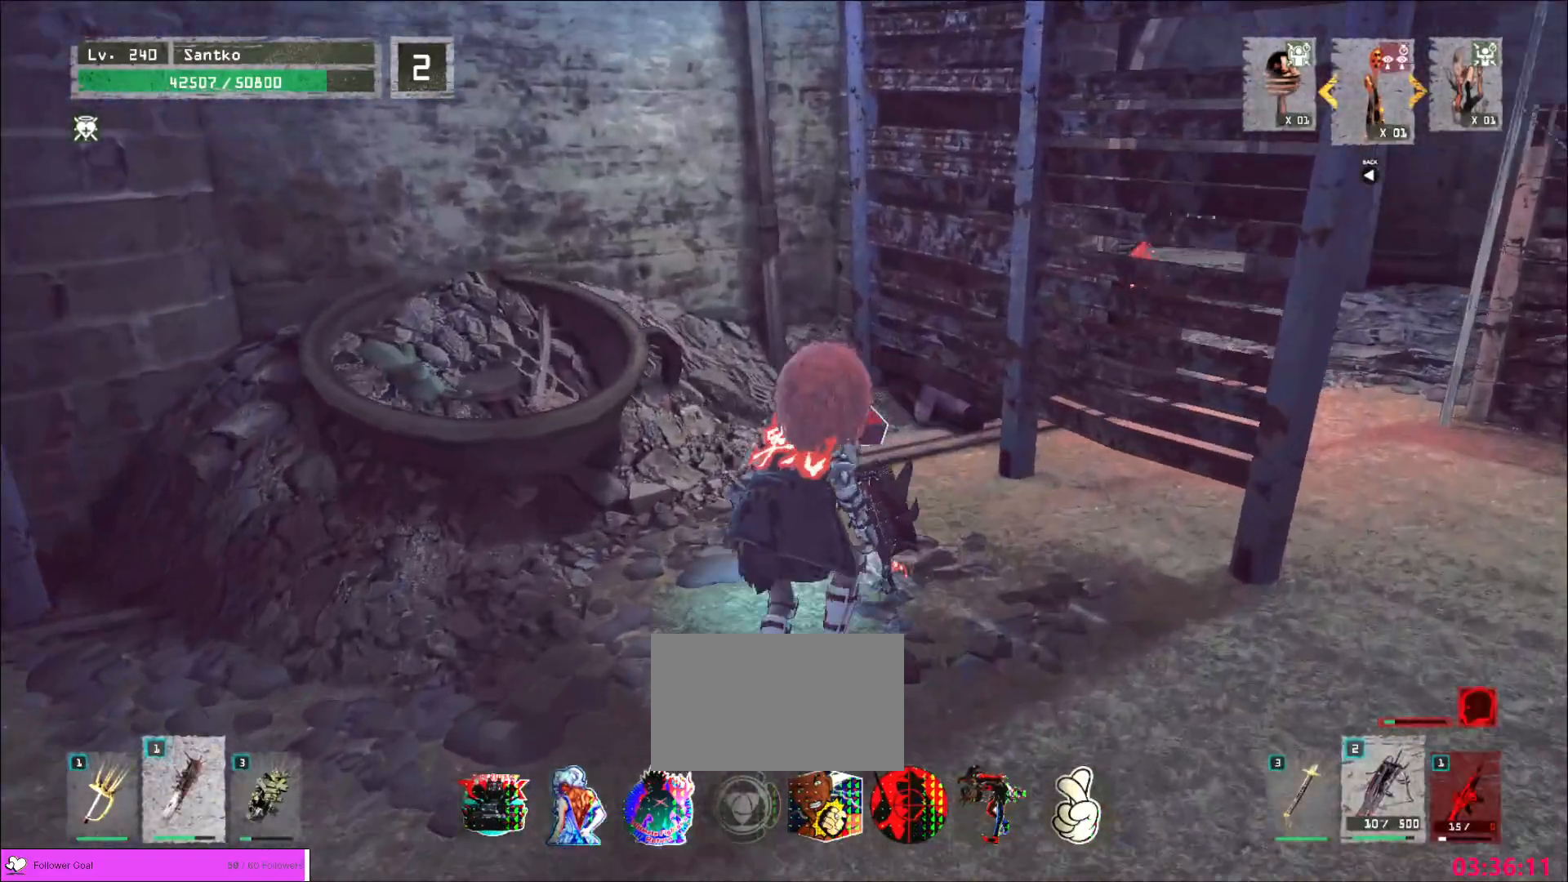
{"keys": ["w"], "mouse": [], "events": []}
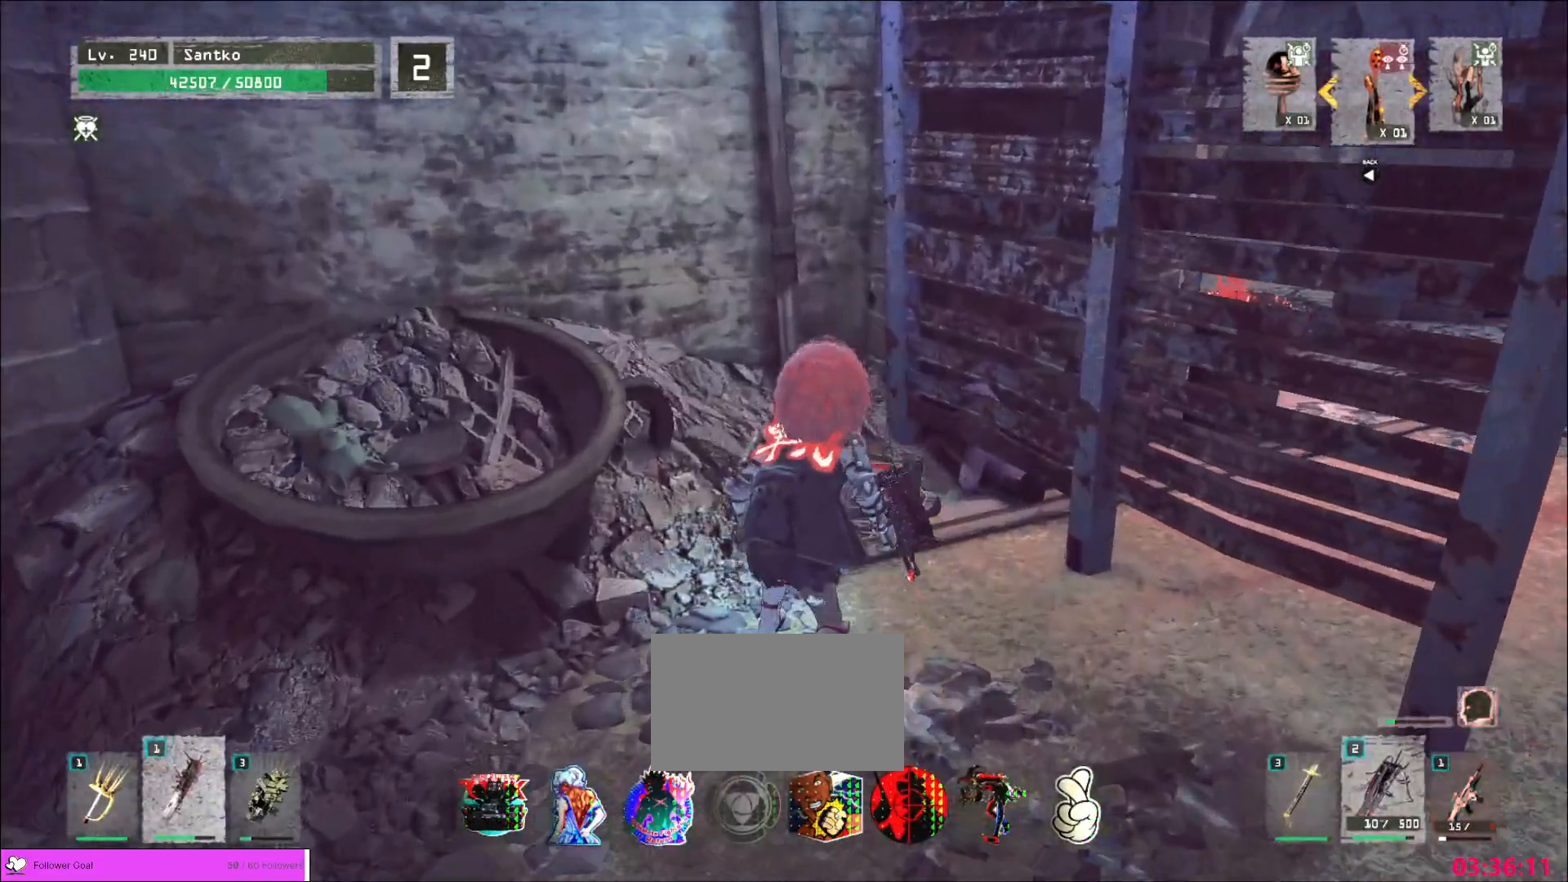
{"keys": [], "mouse": [], "events": [[240, "w", "up"], [320, "f", "down"], [400, "f", "up"], [440, "f", "down"], [480, "f", "up"]]}
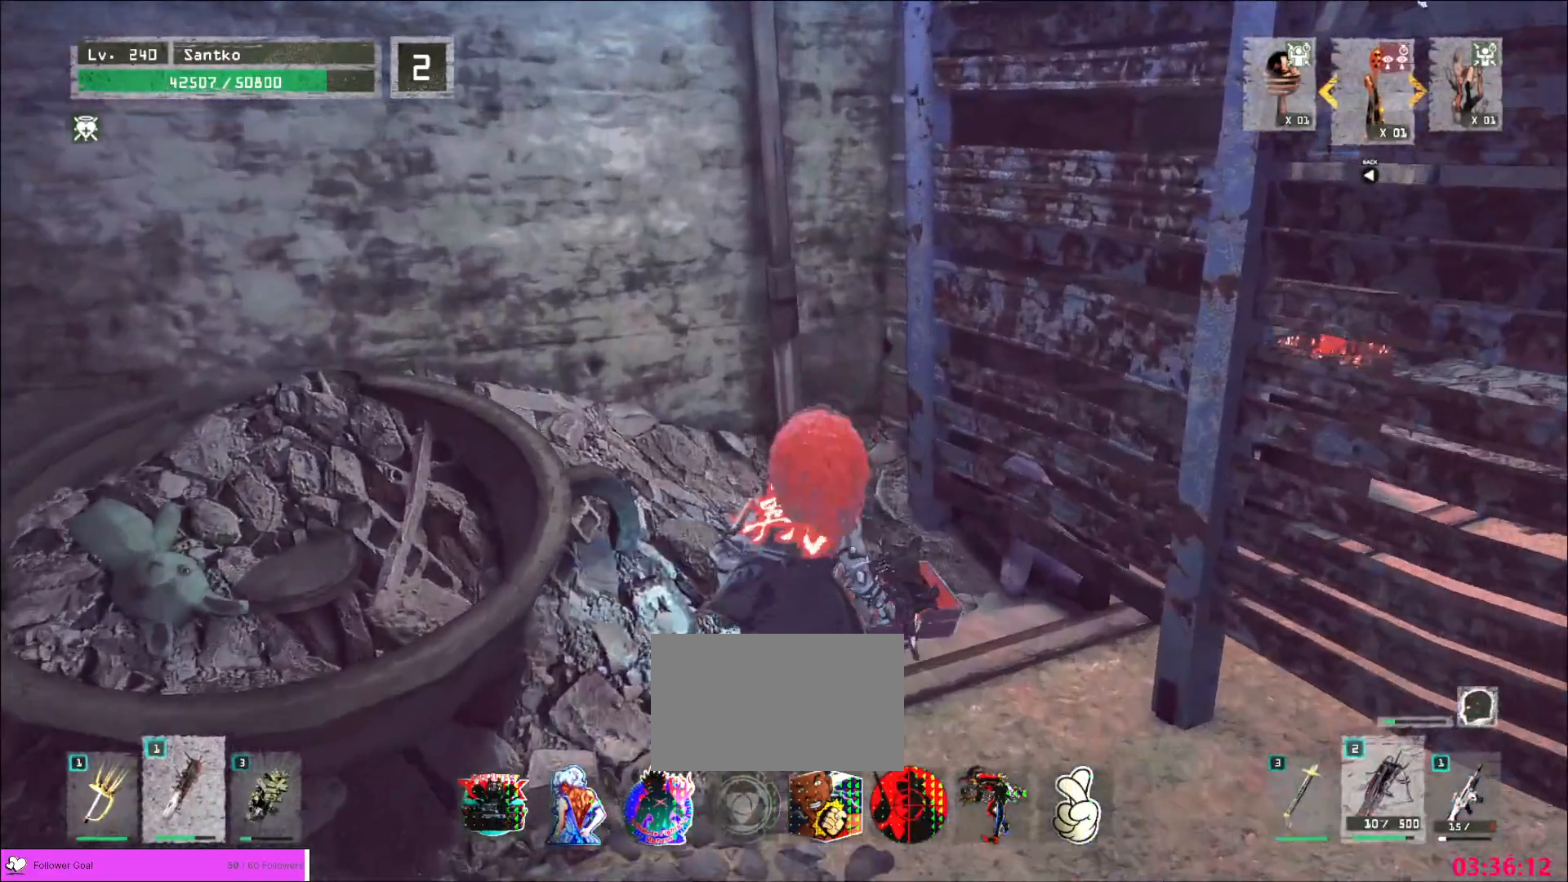
{"keys": ["f"], "mouse": [], "events": [[80, "f", "down"], [120, "w", "down"], [160, "f", "up"], [280, "w", "up"], [320, "f", "down"], [360, "f", "up"], [440, "f", "down"]]}
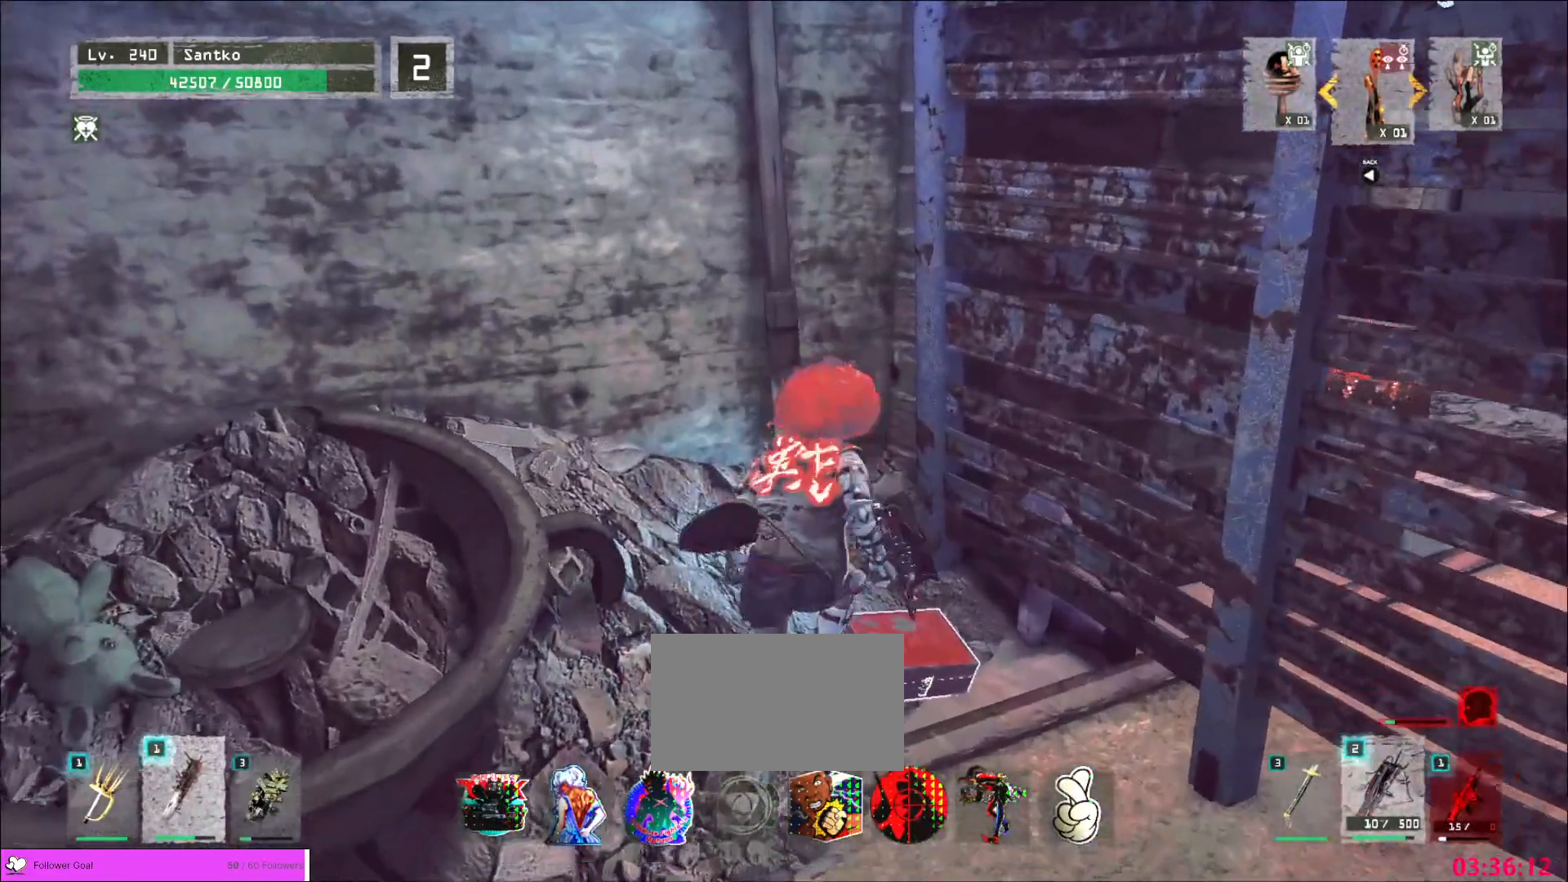
{"keys": [], "mouse": [], "events": [[40, "f", "up"], [120, "f", "down"], [200, "f", "up"], [320, "w", "down"], [440, "w", "up"]]}
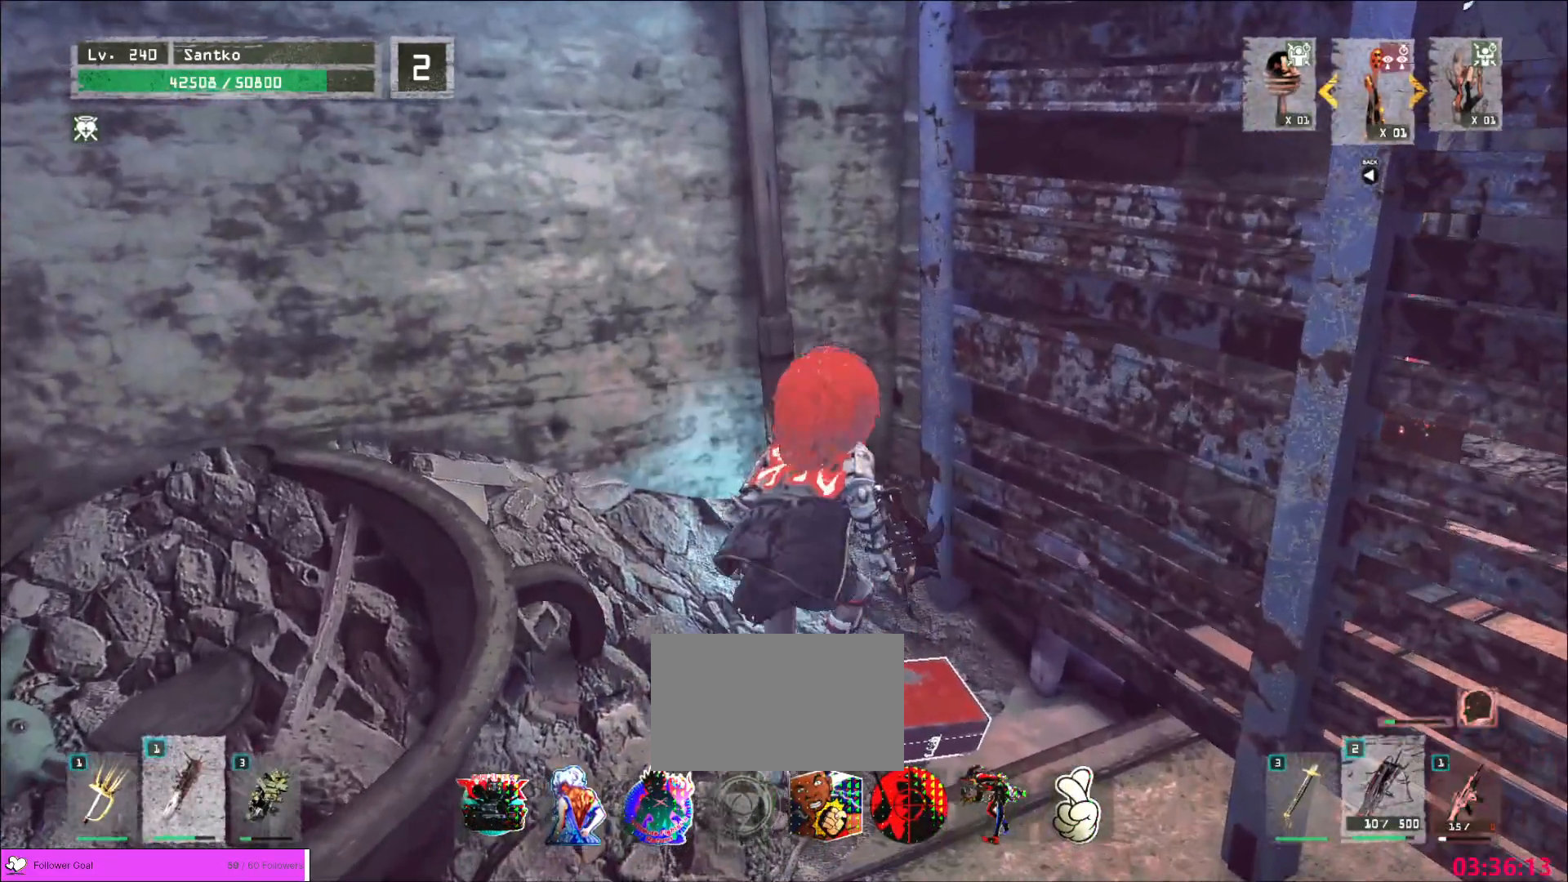
{"keys": [], "mouse": [], "events": [[160, "d", "down"], [200, "d", "up"], [360, "f", "down"], [400, "f", "up"]]}
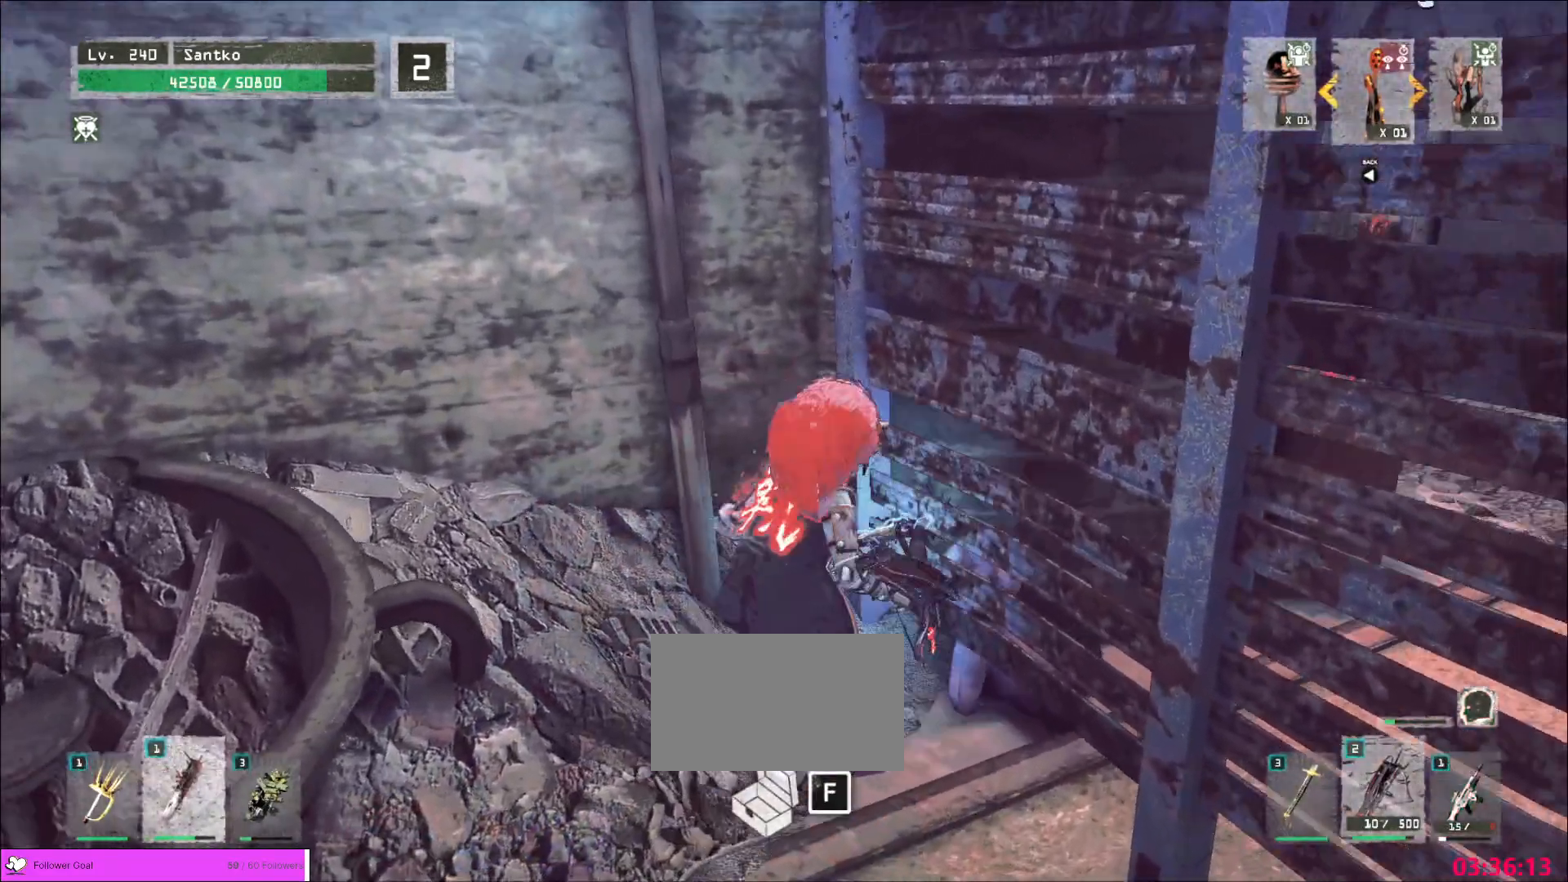
{"keys": [], "mouse": [], "events": []}
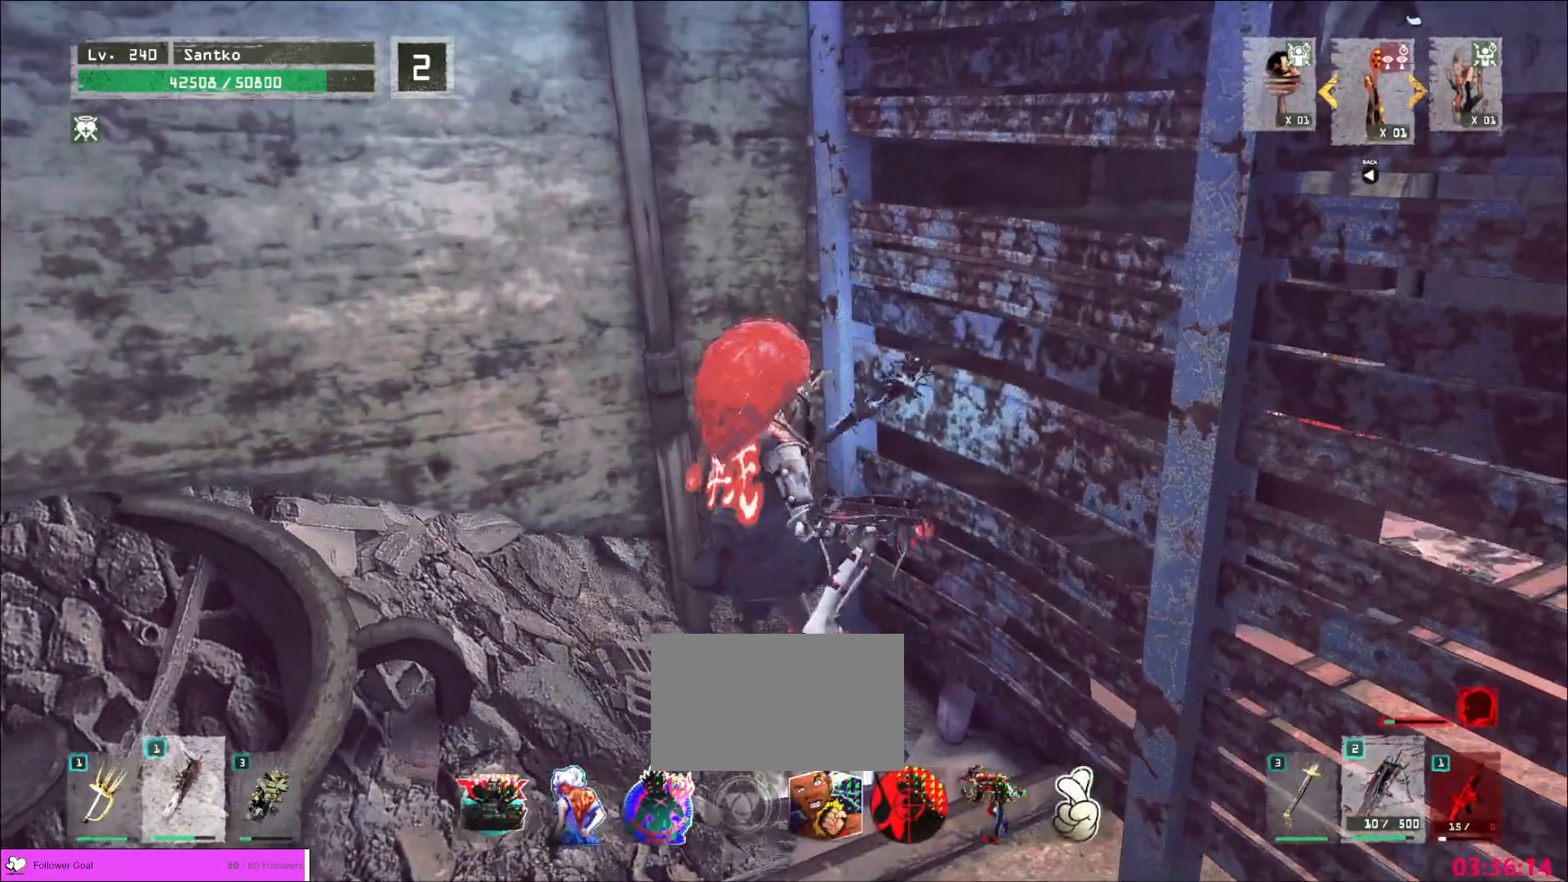
{"keys": [], "mouse": []}